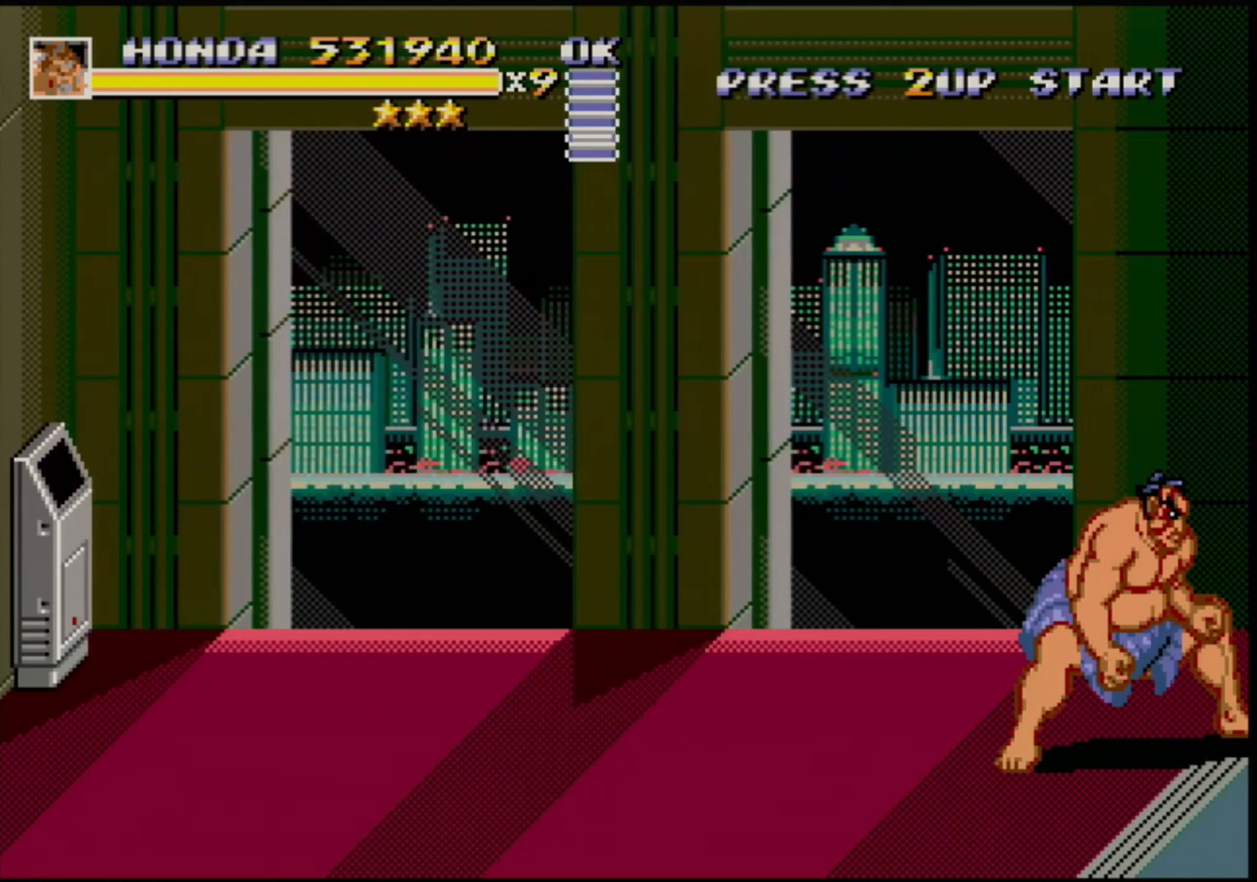
Gameplay with a controller (Xbox layout); each line is a JSON object with the inputs held at the frame after it. "events" lists button and stick changes between this image and that frame as [ms after this image, input, new state], when the widget could be followed in between. Not read: L1 L2 L3 R1 R2 R3.
{"buttons": ["DPAD_UP", "DPAD_RIGHT"], "events": [[500, "DPAD_UP", "down"]]}
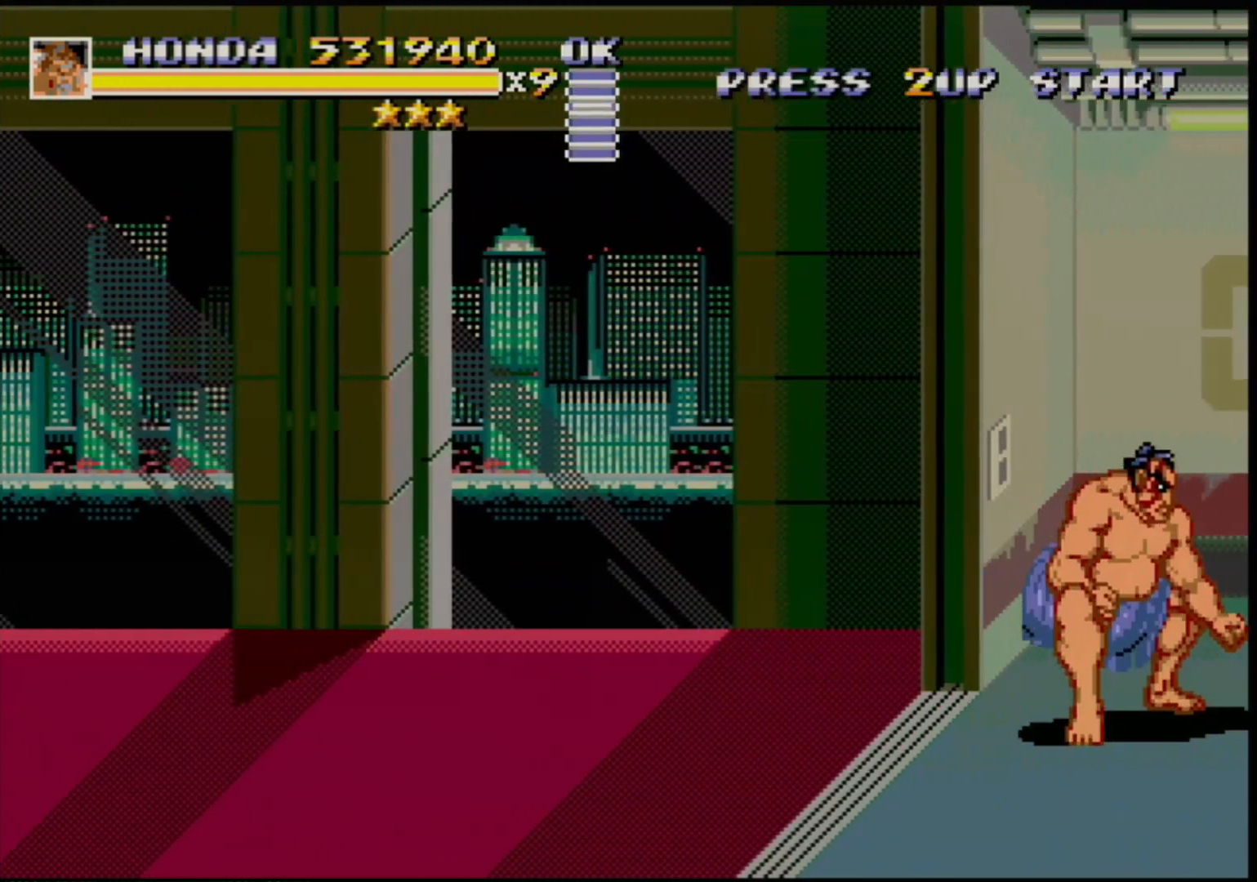
{"buttons": ["C", "DPAD_RIGHT"], "events": [[200, "DPAD_UP", "up"], [433, "C", "down"]]}
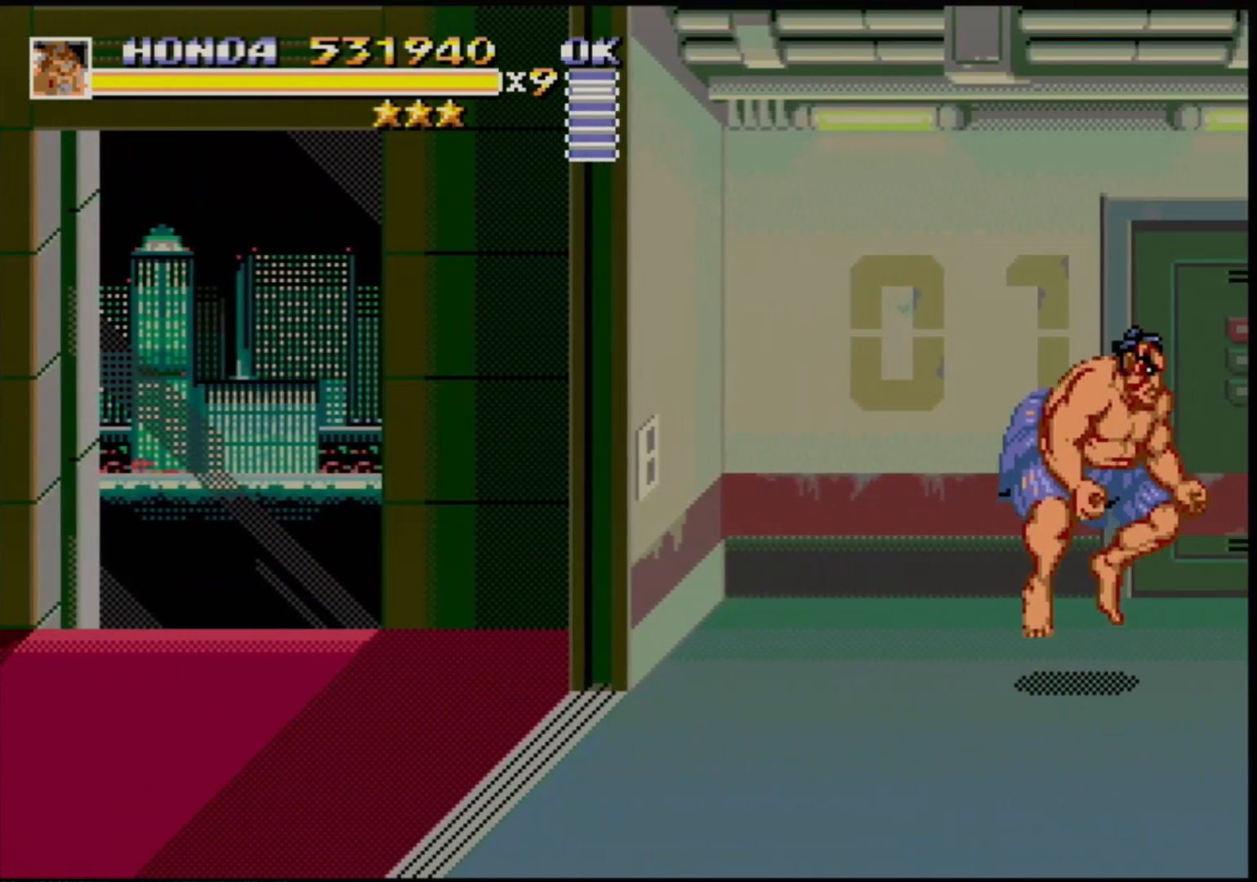
{"buttons": ["B", "DPAD_RIGHT"], "events": [[17, "C", "up"], [183, "B", "down"]]}
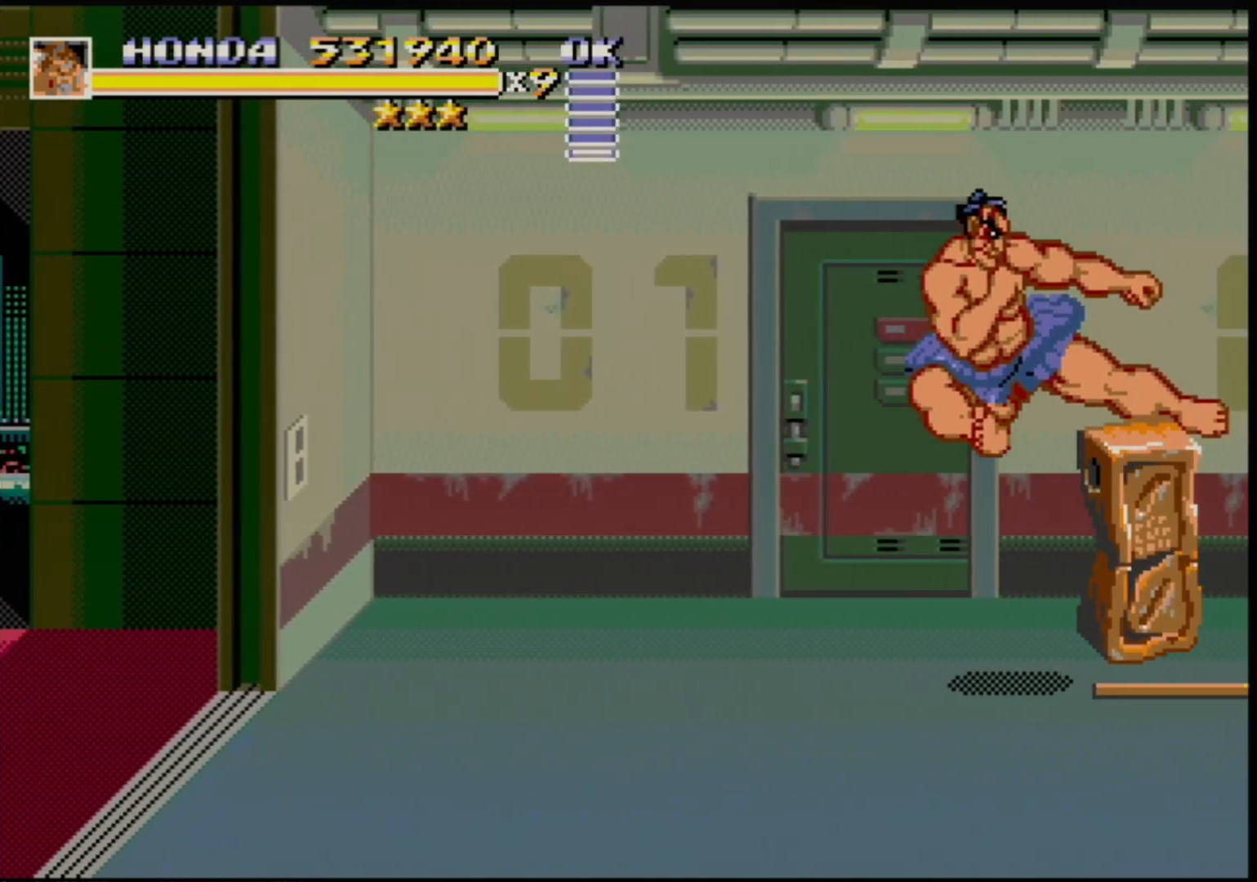
{"buttons": ["DPAD_RIGHT"], "events": [[33, "DPAD_RIGHT", "up"], [83, "B", "up"], [217, "DPAD_RIGHT", "down"], [317, "DPAD_RIGHT", "up"], [367, "DPAD_RIGHT", "down"]]}
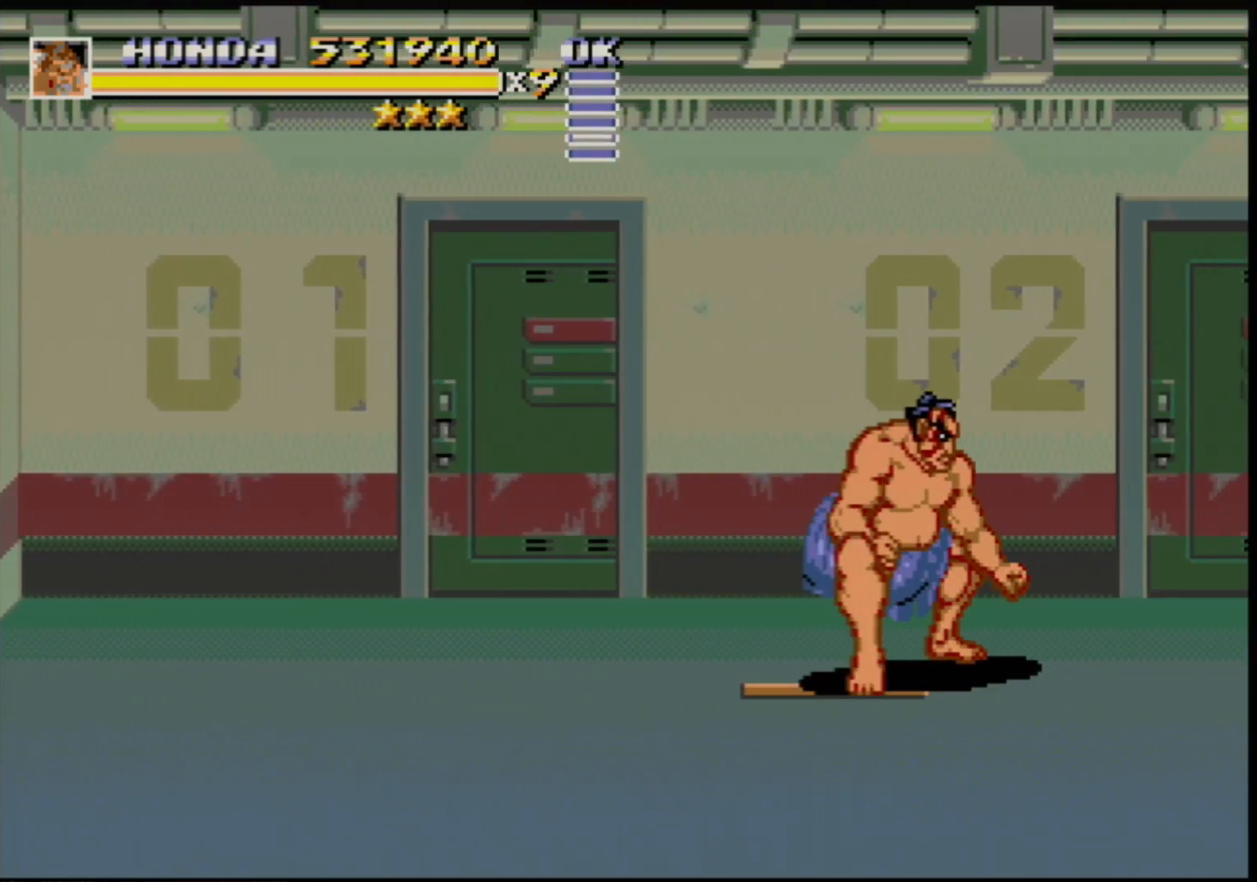
{"buttons": ["C", "DPAD_RIGHT"], "events": [[83, "DPAD_DOWN", "down"], [167, "DPAD_DOWN", "up"], [383, "DPAD_UP", "down"], [467, "DPAD_UP", "up"], [500, "C", "down"]]}
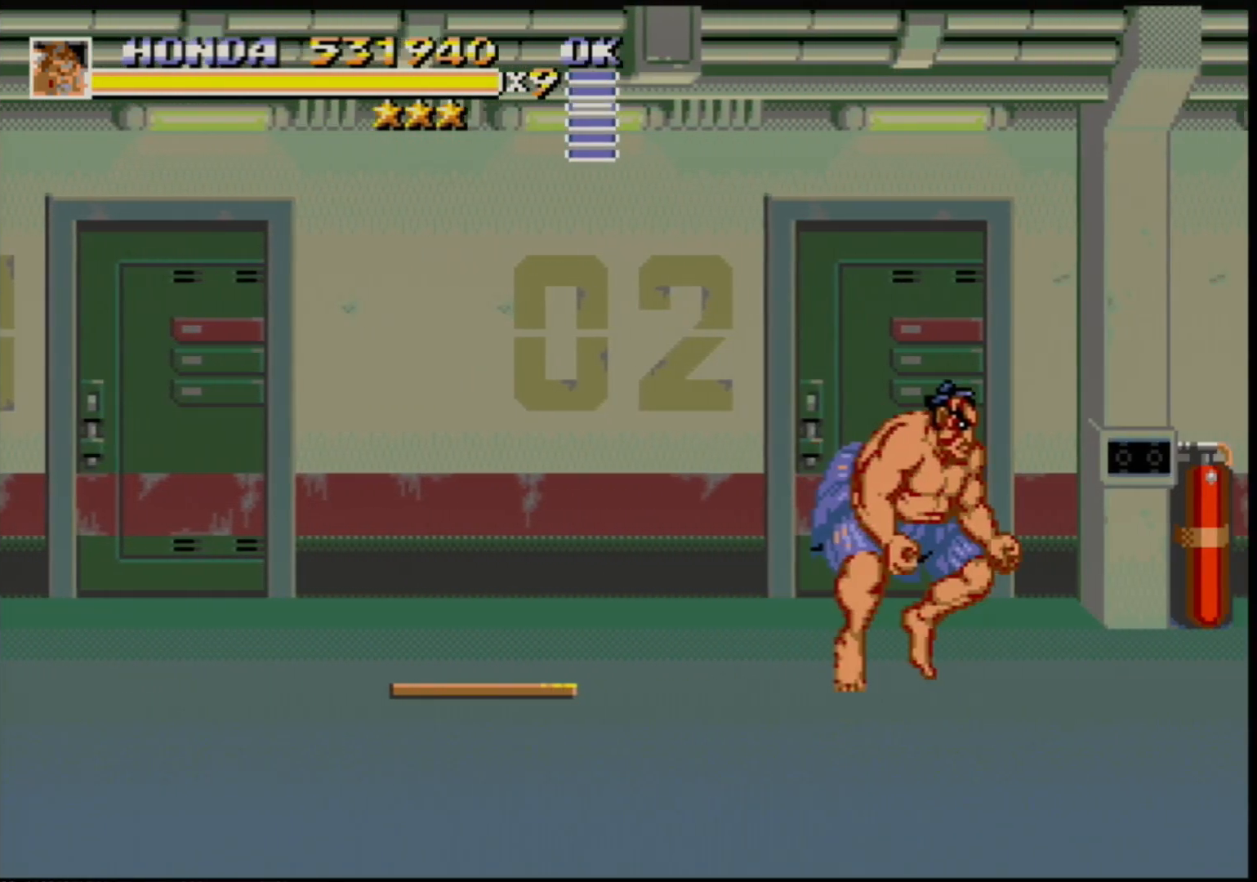
{"buttons": ["B", "DPAD_RIGHT"], "events": [[67, "C", "up"], [150, "B", "down"]]}
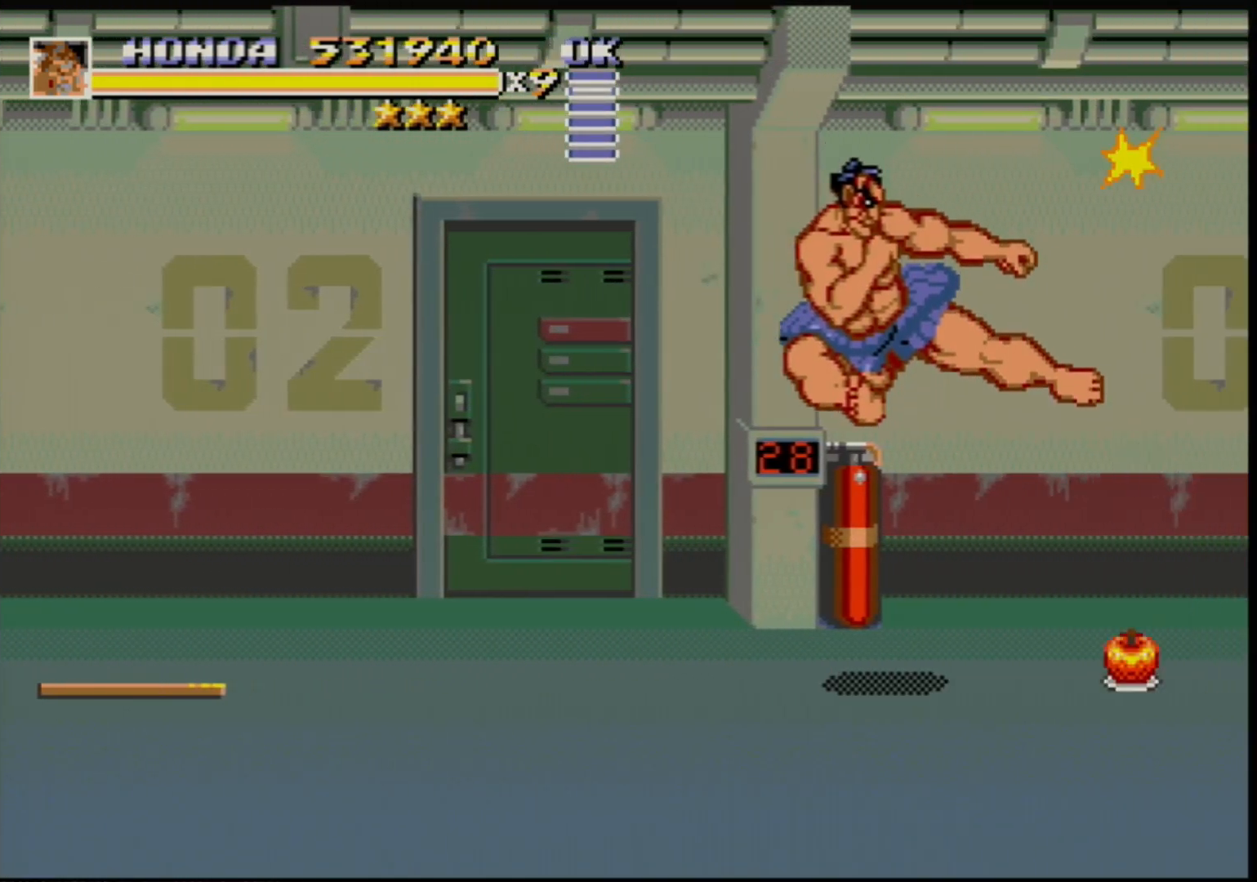
{"buttons": ["DPAD_RIGHT"], "events": [[133, "B", "up"], [133, "DPAD_RIGHT", "up"], [267, "DPAD_RIGHT", "down"], [317, "DPAD_RIGHT", "up"], [367, "DPAD_RIGHT", "down"]]}
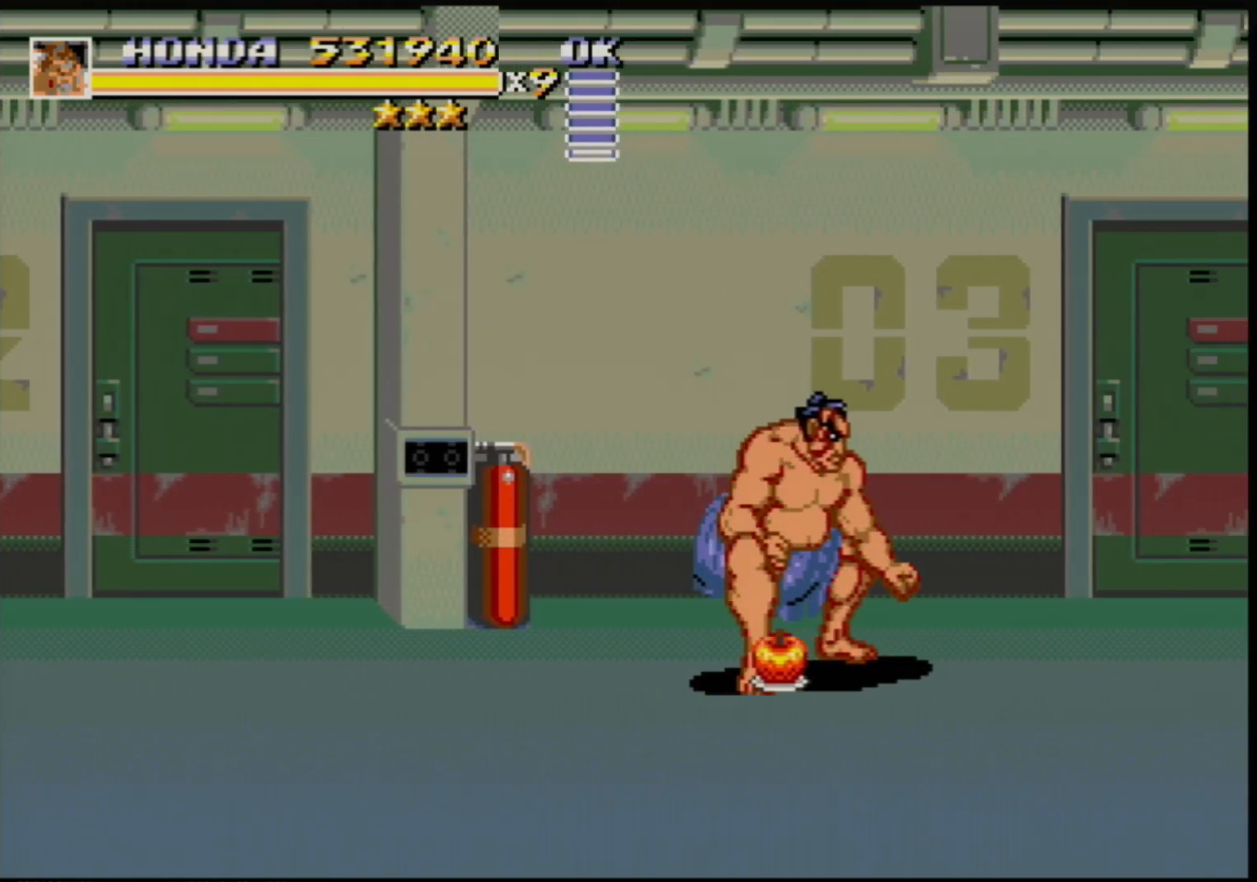
{"buttons": [], "events": [[467, "DPAD_RIGHT", "up"]]}
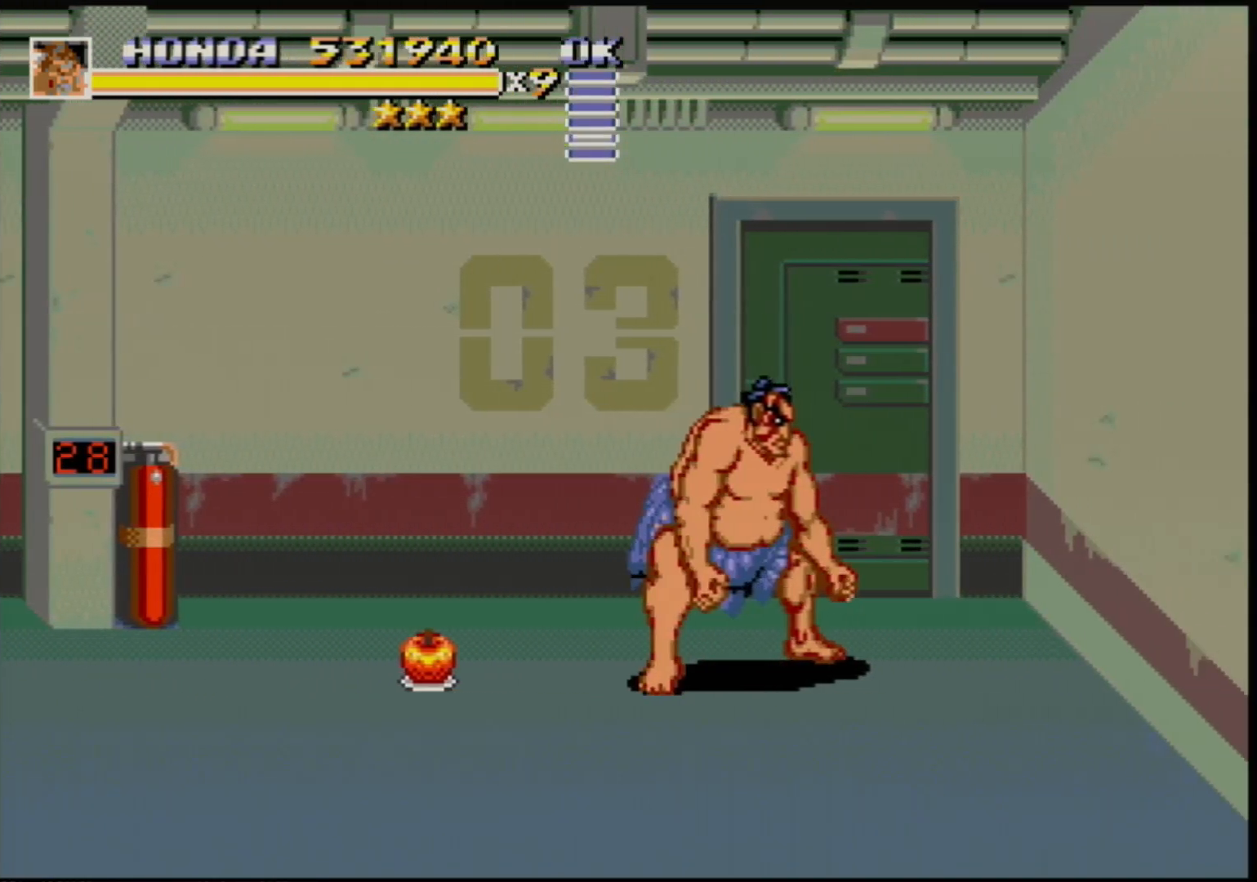
{"buttons": ["DPAD_LEFT"], "events": [[67, "DPAD_LEFT", "down"], [183, "DPAD_LEFT", "up"], [200, "DPAD_LEFT", "down"]]}
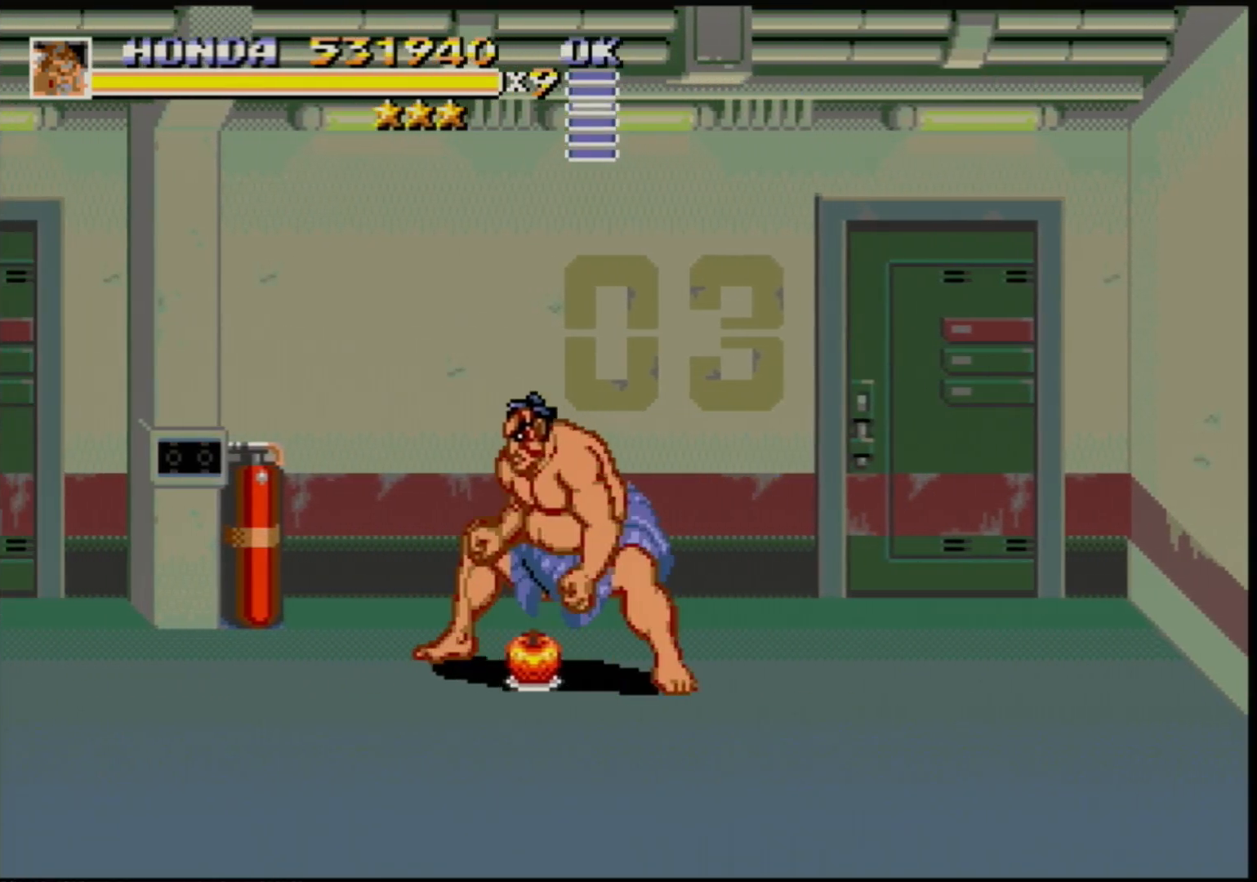
{"buttons": ["DPAD_LEFT"], "events": []}
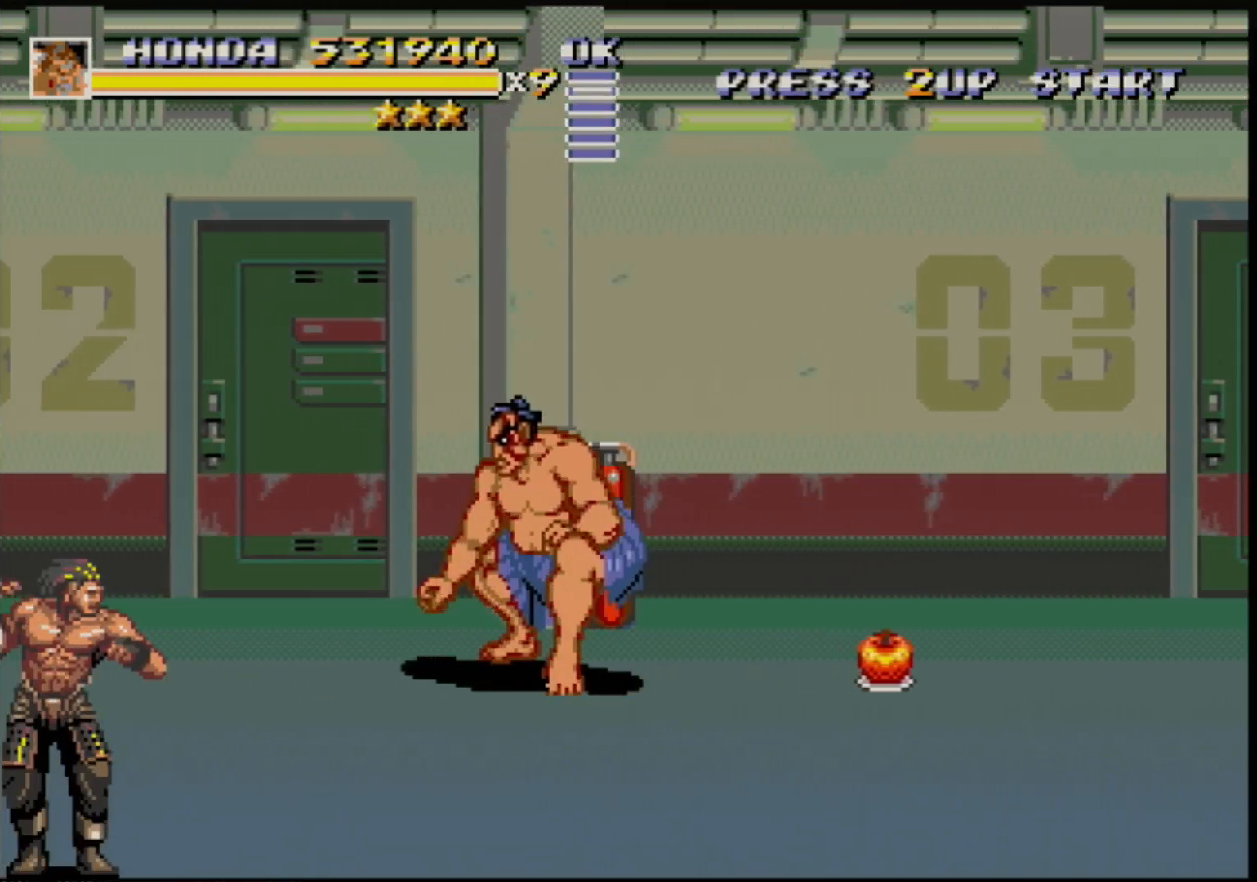
{"buttons": ["DPAD_LEFT"], "events": []}
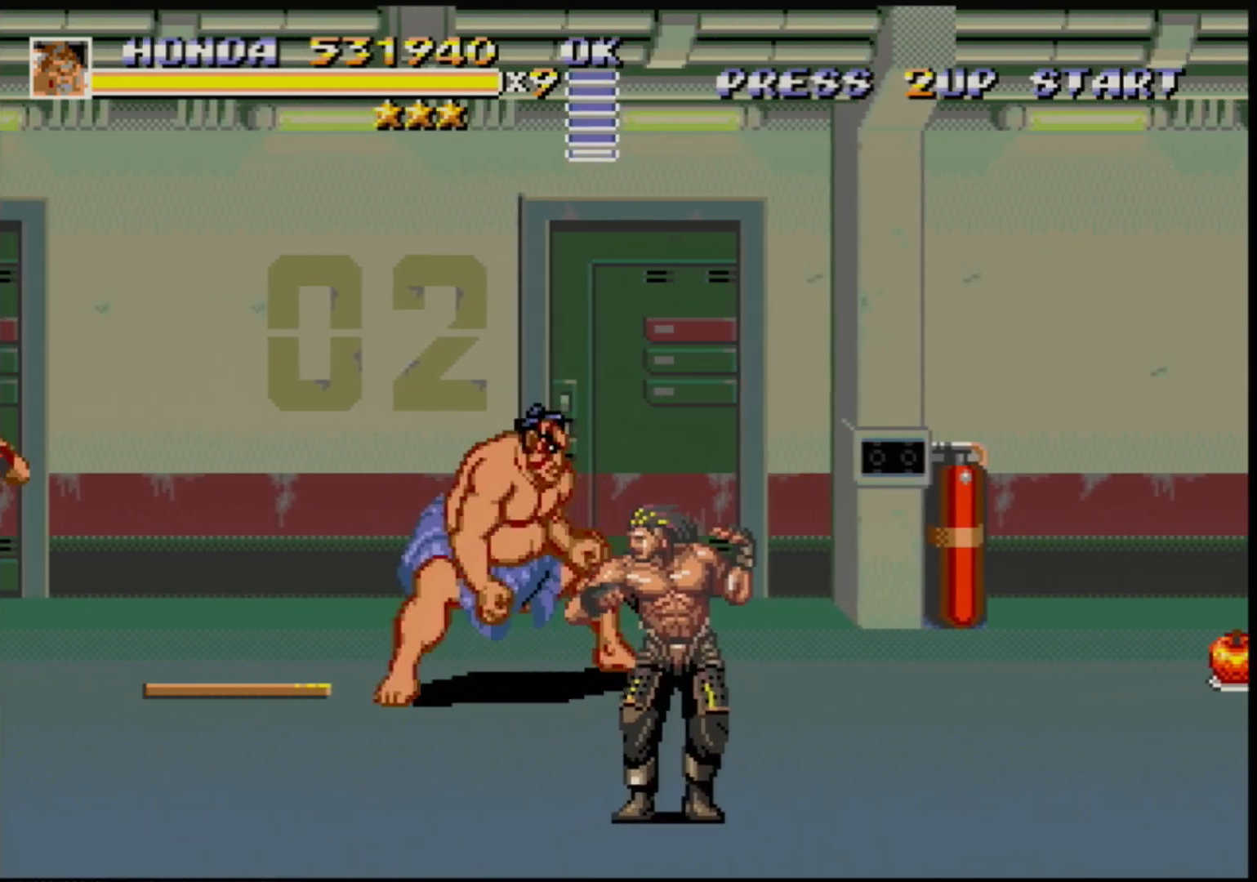
{"buttons": [], "events": [[33, "DPAD_DOWN", "down"], [50, "DPAD_LEFT", "up"], [67, "DPAD_RIGHT", "down"], [233, "B", "down"], [300, "DPAD_DOWN", "up"], [300, "DPAD_RIGHT", "up"], [383, "B", "up"], [433, "DPAD_RIGHT", "down"], [500, "DPAD_RIGHT", "up"]]}
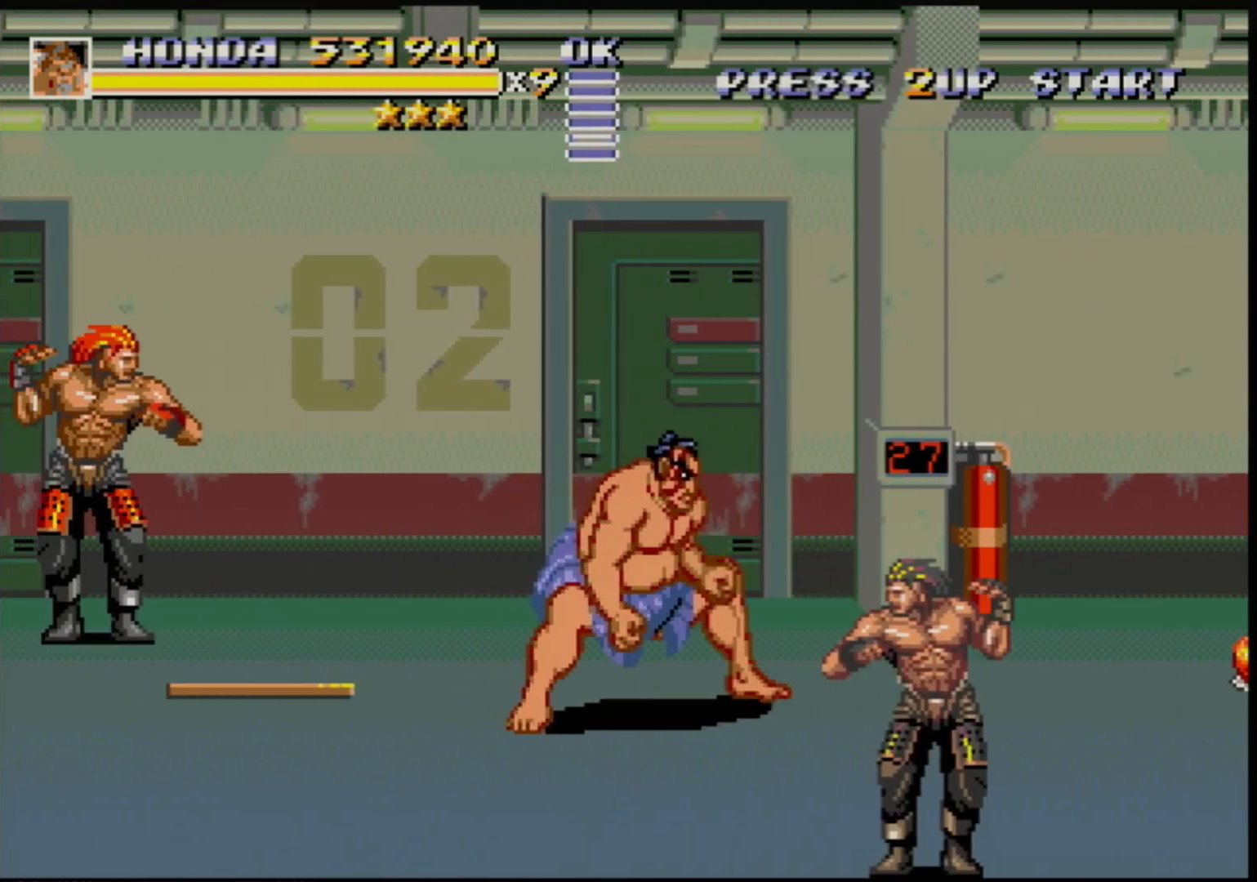
{"buttons": ["DPAD_RIGHT"], "events": [[33, "DPAD_RIGHT", "down"], [167, "DPAD_DOWN", "down"], [467, "DPAD_DOWN", "up"]]}
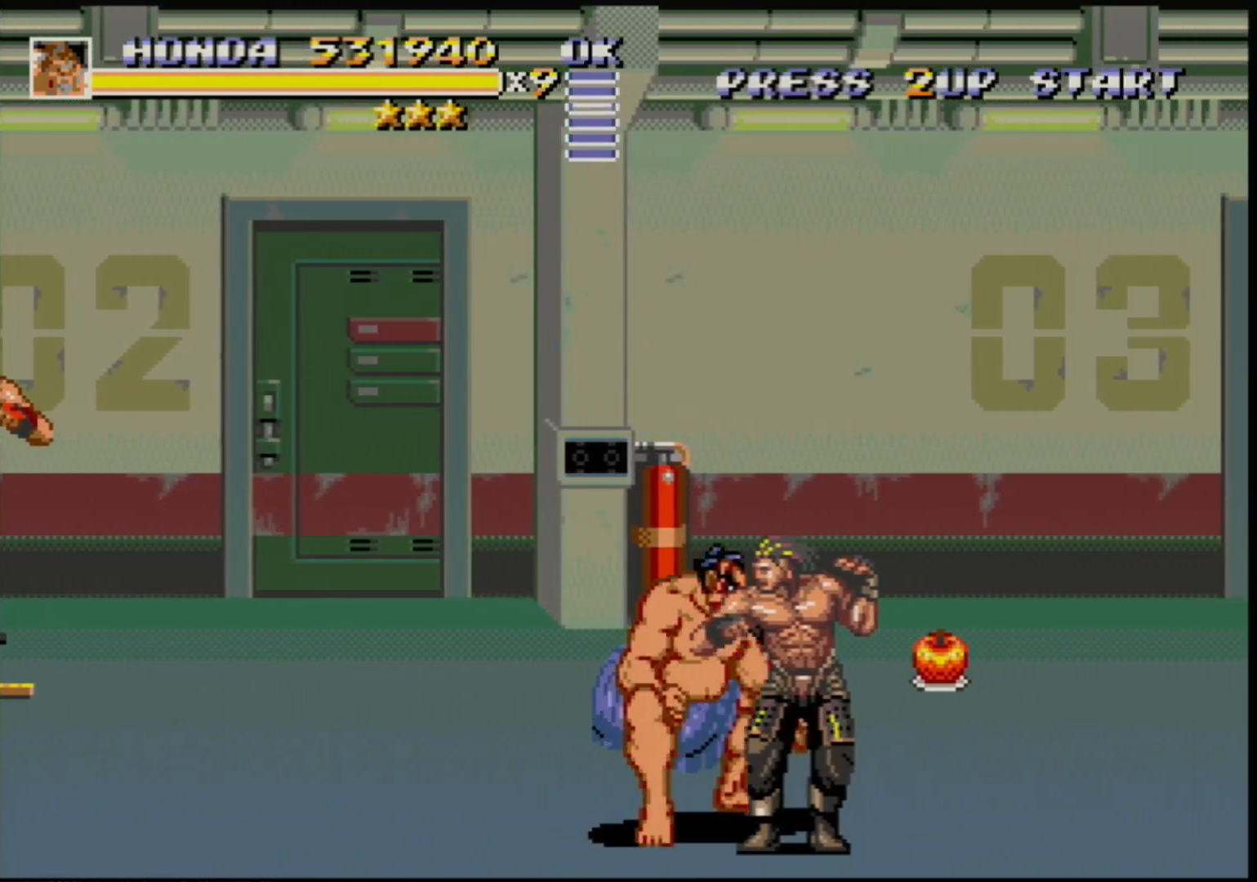
{"buttons": [], "events": [[50, "B", "down"], [117, "B", "up"], [433, "DPAD_RIGHT", "up"]]}
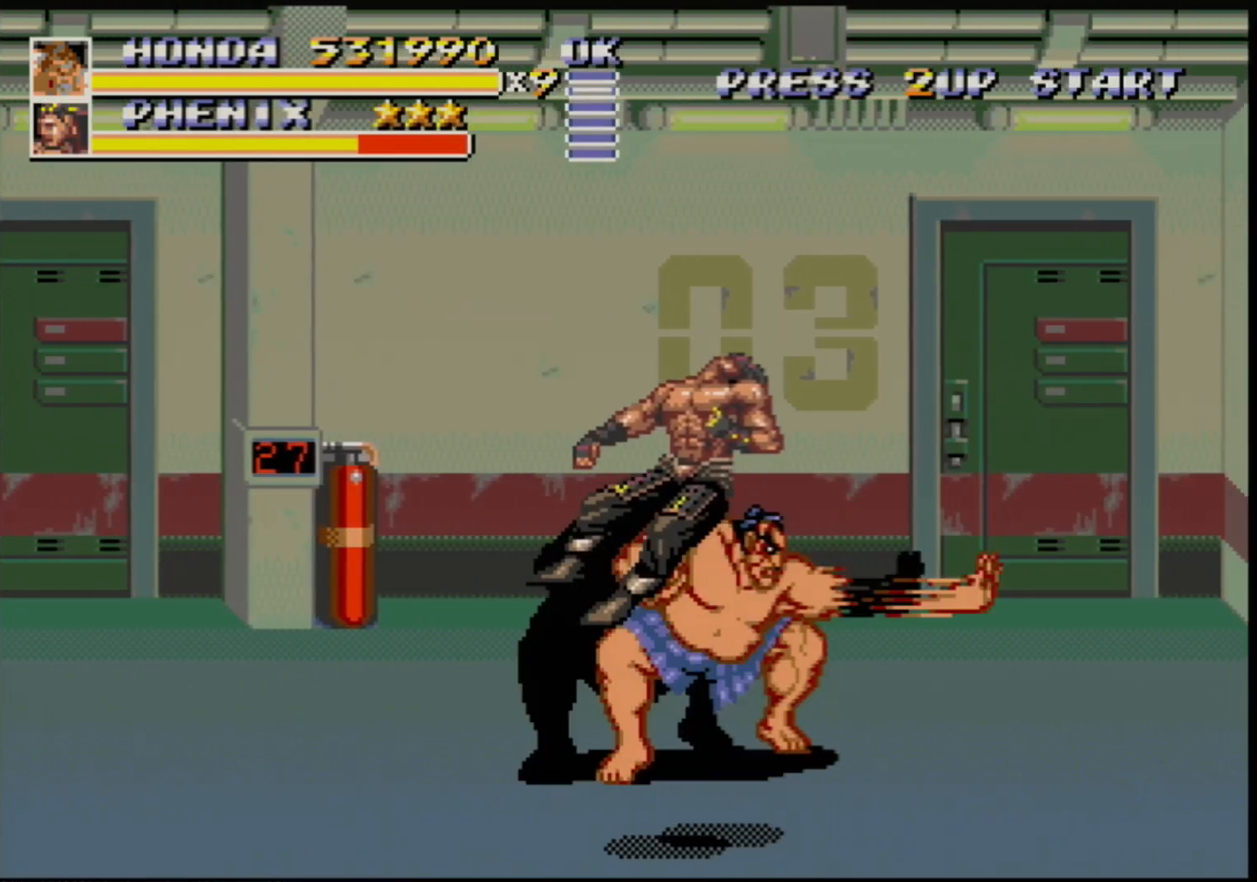
{"buttons": ["DPAD_RIGHT"], "events": [[350, "DPAD_RIGHT", "down"], [400, "DPAD_RIGHT", "up"], [467, "DPAD_RIGHT", "down"]]}
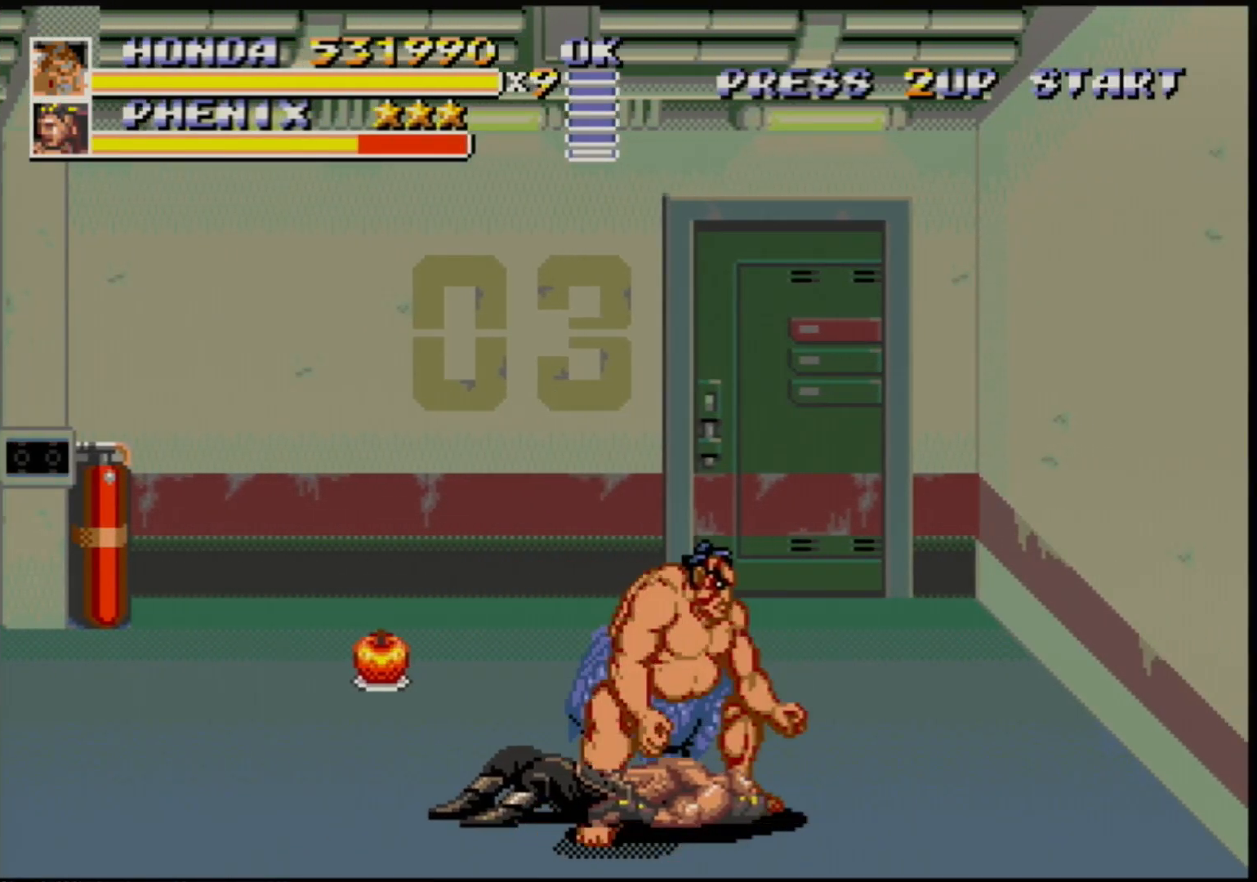
{"buttons": [], "events": [[317, "DPAD_DOWN", "down"], [317, "DPAD_RIGHT", "up"], [367, "DPAD_LEFT", "down"], [400, "DPAD_DOWN", "up"], [450, "DPAD_LEFT", "up"]]}
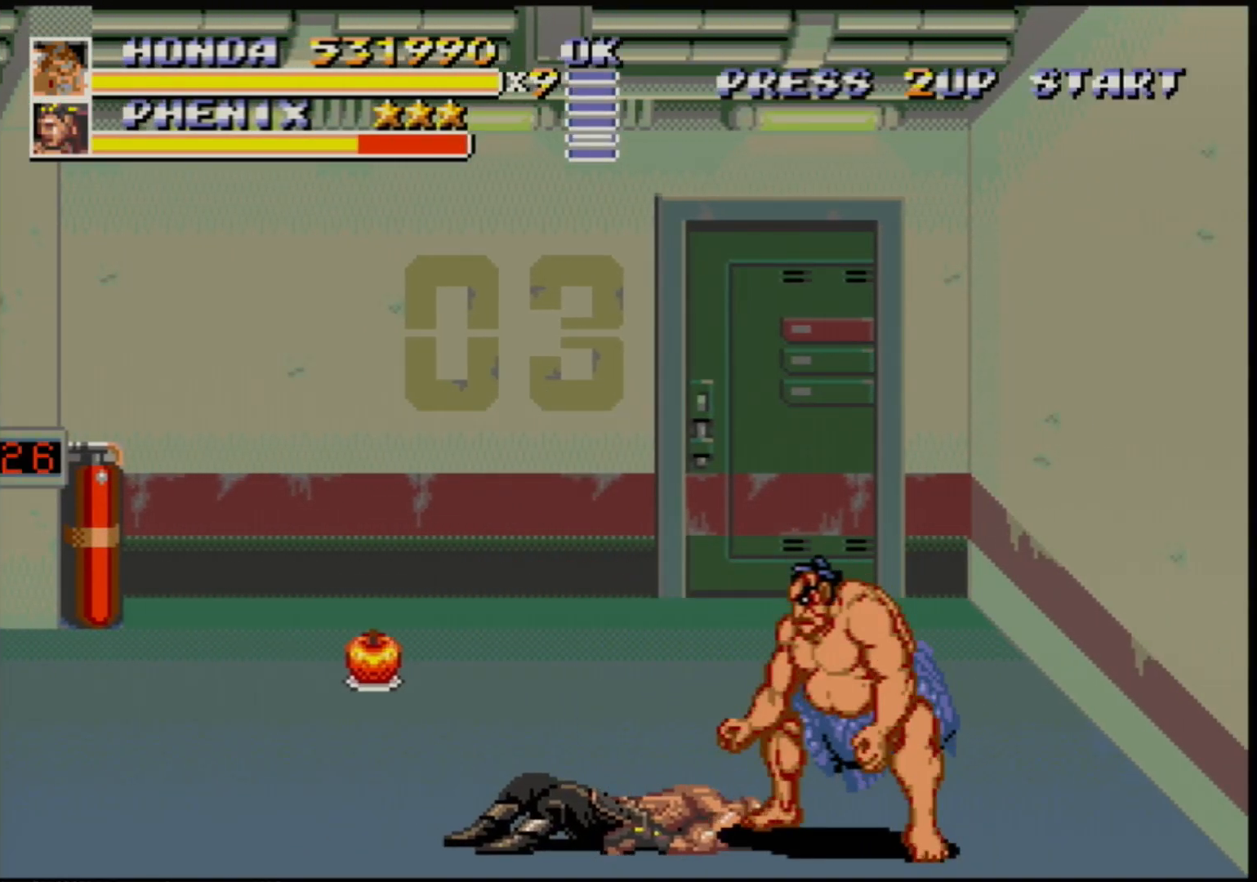
{"buttons": ["DPAD_DOWN"], "events": [[183, "C", "down"], [333, "C", "up"], [467, "DPAD_DOWN", "down"]]}
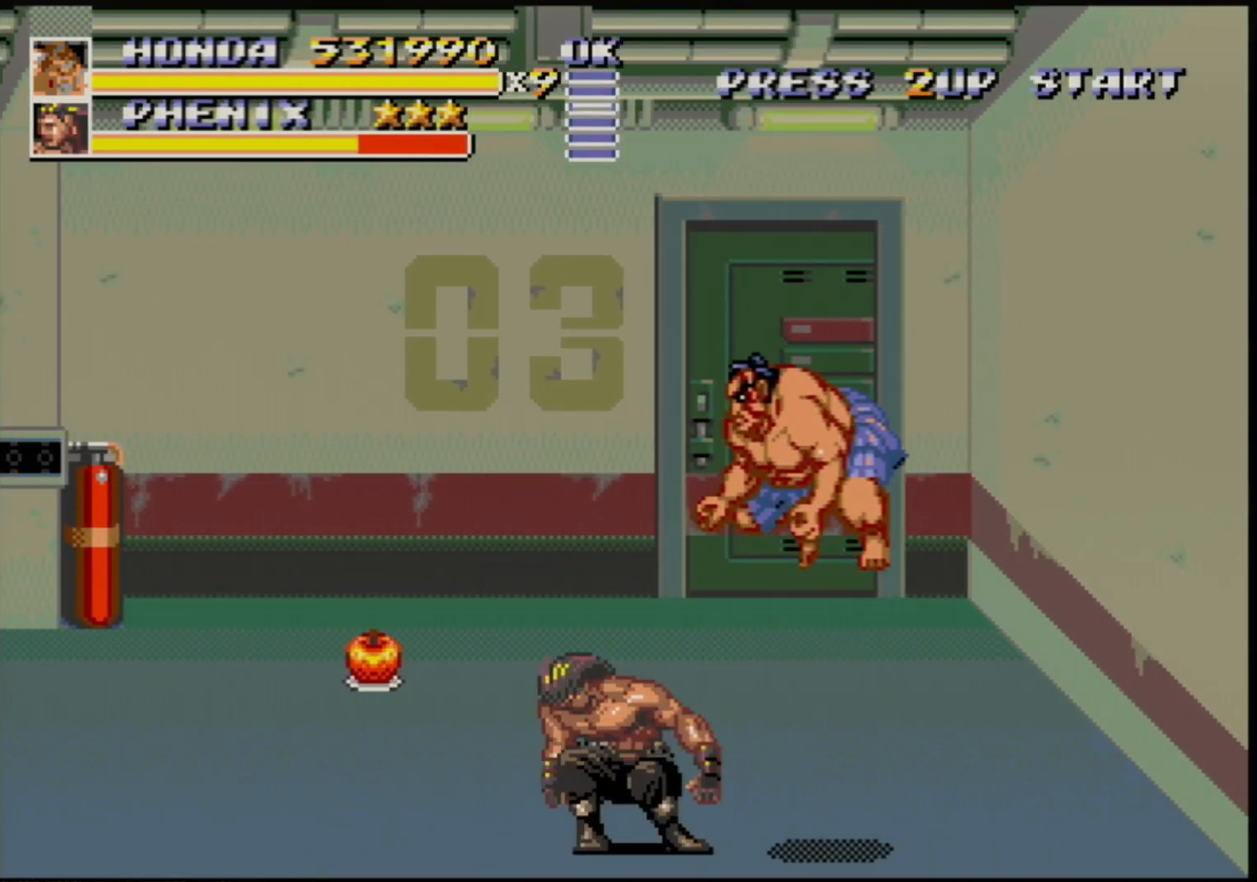
{"buttons": ["DPAD_LEFT"], "events": [[17, "DPAD_LEFT", "down"], [200, "B", "down"], [433, "B", "up"], [500, "DPAD_DOWN", "up"]]}
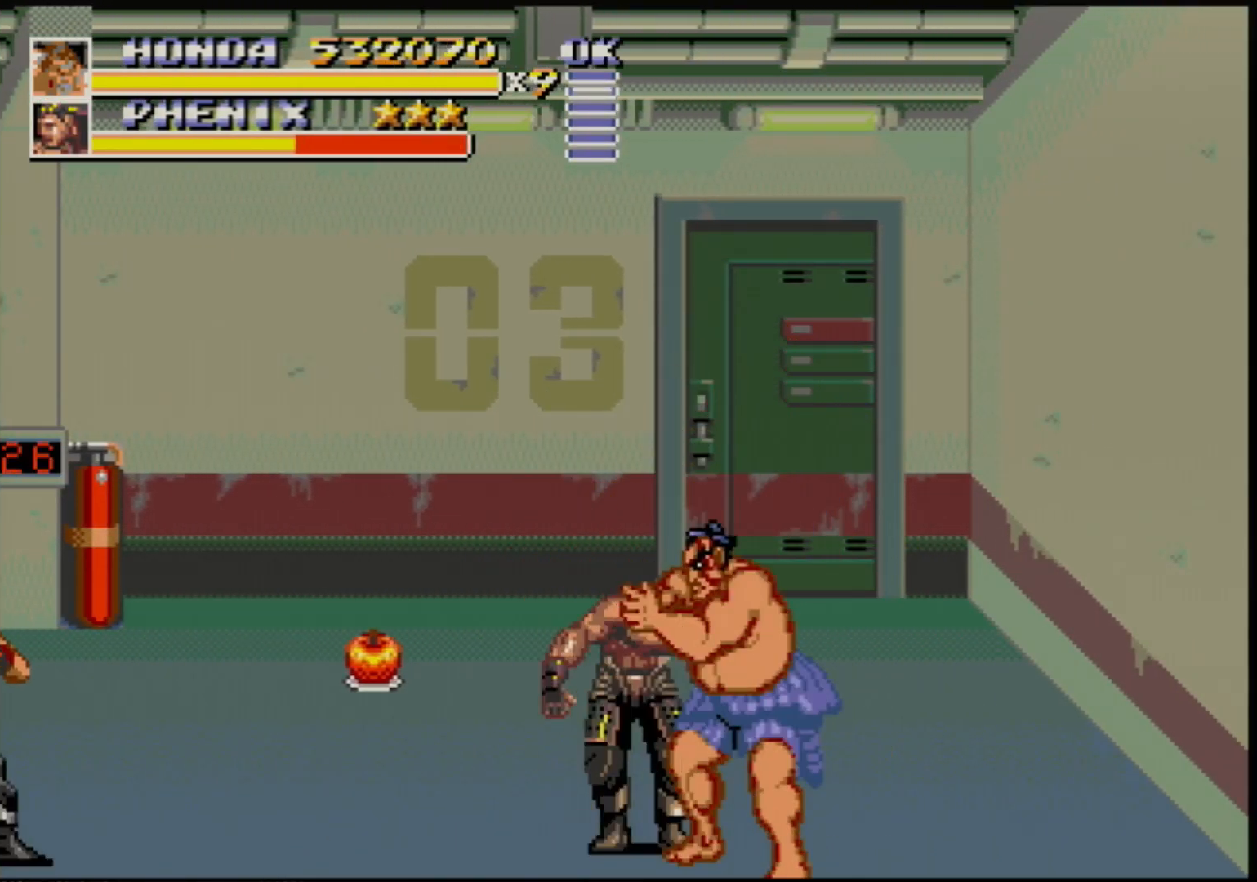
{"buttons": ["B", "DPAD_LEFT"], "events": [[167, "B", "down"], [367, "B", "up"], [483, "B", "down"]]}
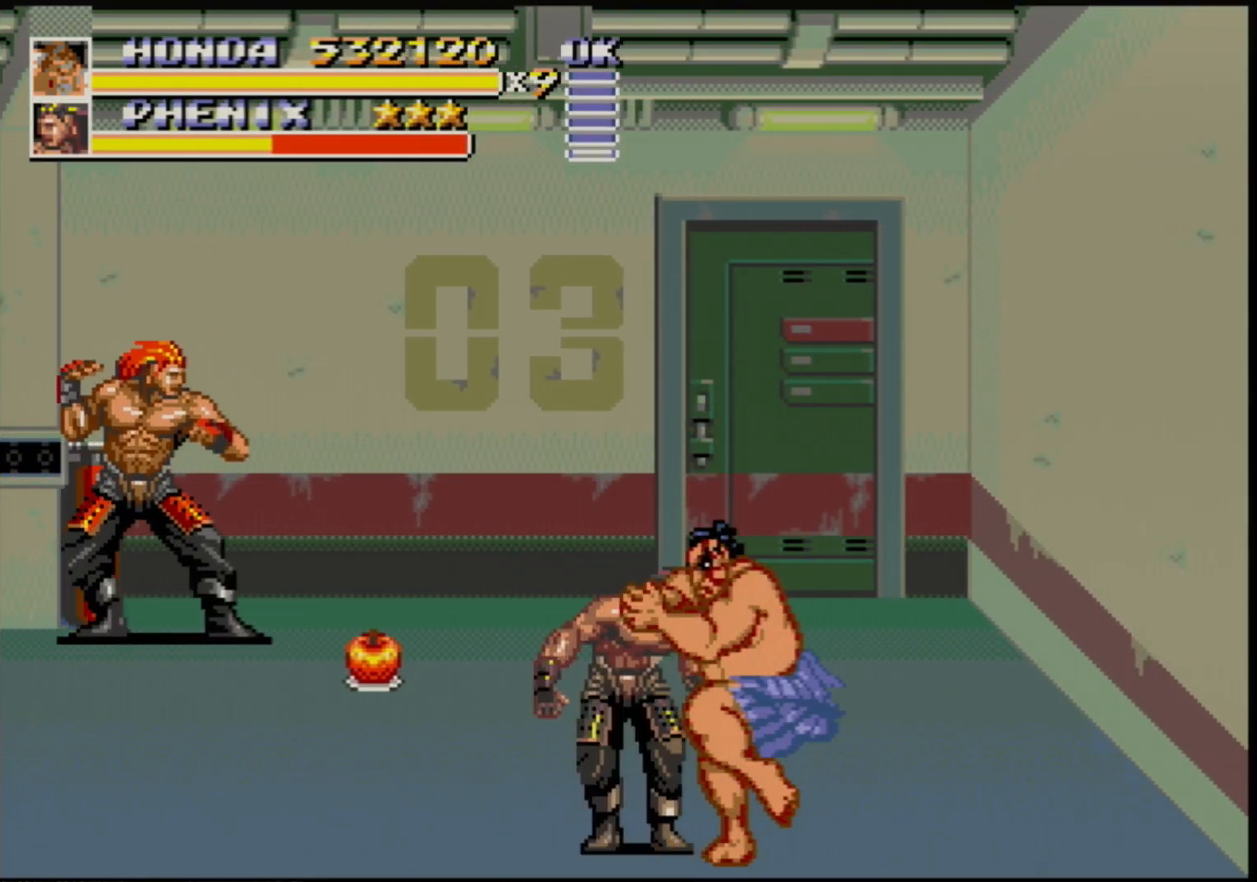
{"buttons": [], "events": [[167, "DPAD_LEFT", "up"], [183, "B", "up"], [250, "DPAD_RIGHT", "down"], [267, "B", "down"], [300, "B", "up"], [350, "B", "down"], [433, "B", "up"], [450, "DPAD_RIGHT", "up"]]}
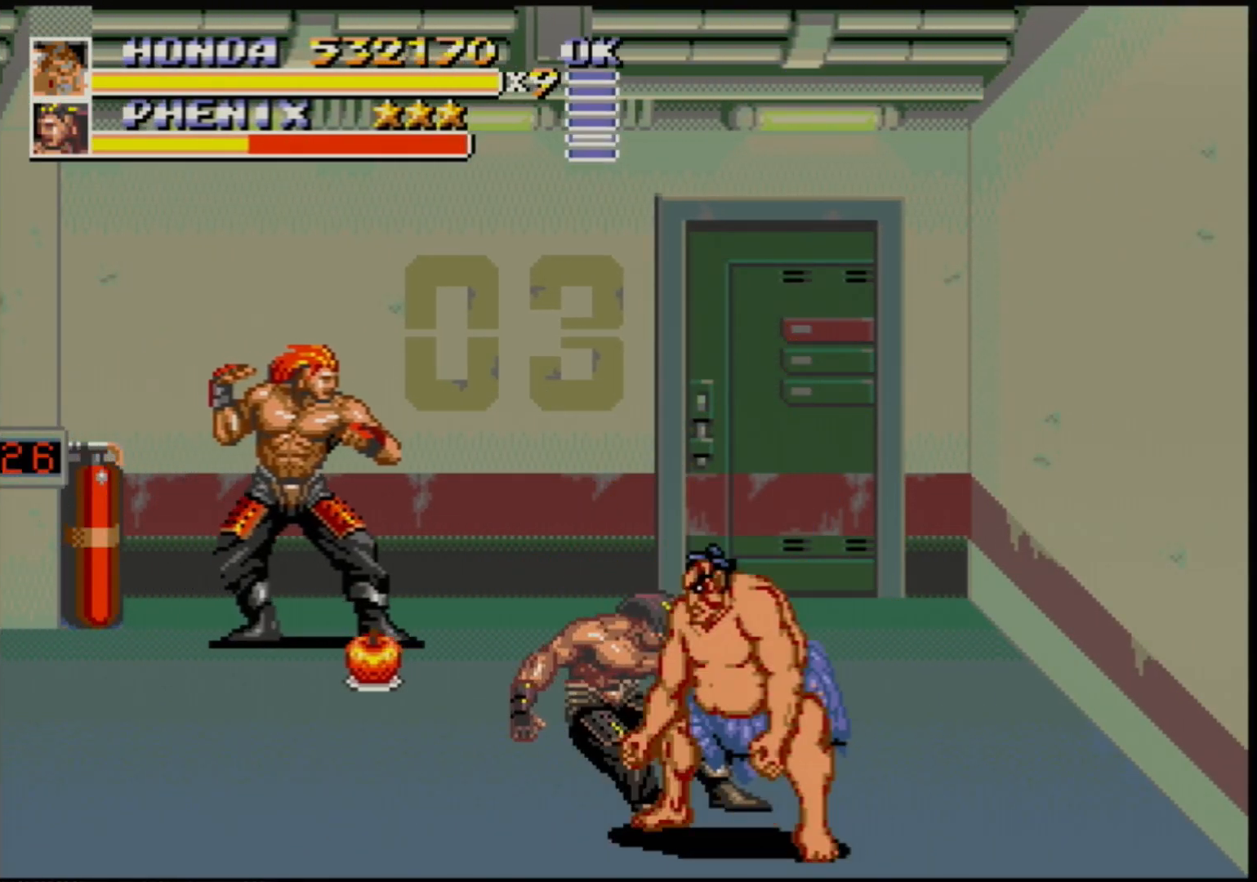
{"buttons": ["DPAD_LEFT"], "events": [[483, "DPAD_LEFT", "down"]]}
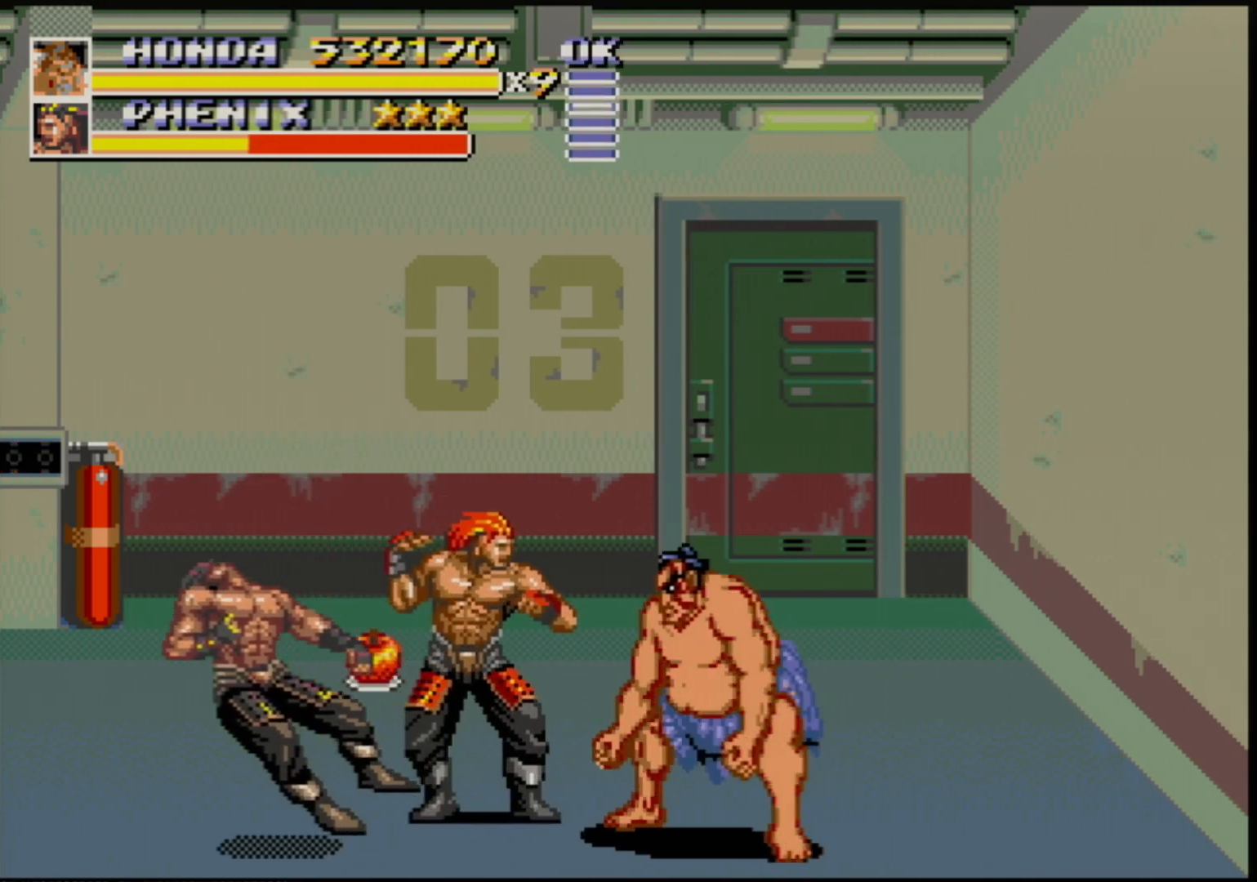
{"buttons": [], "events": [[50, "DPAD_LEFT", "up"], [83, "DPAD_LEFT", "down"], [117, "B", "down"], [200, "B", "up"], [250, "DPAD_LEFT", "up"]]}
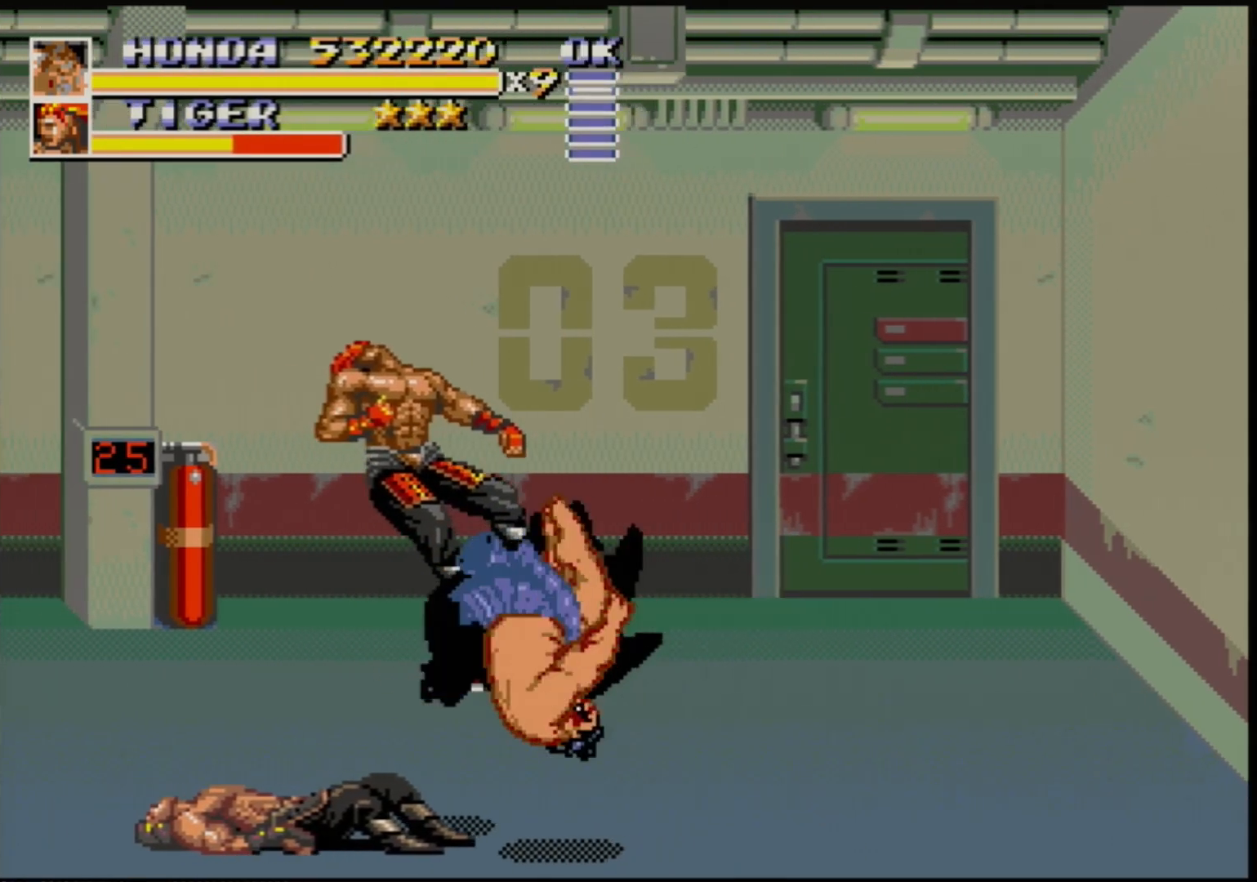
{"buttons": [], "events": []}
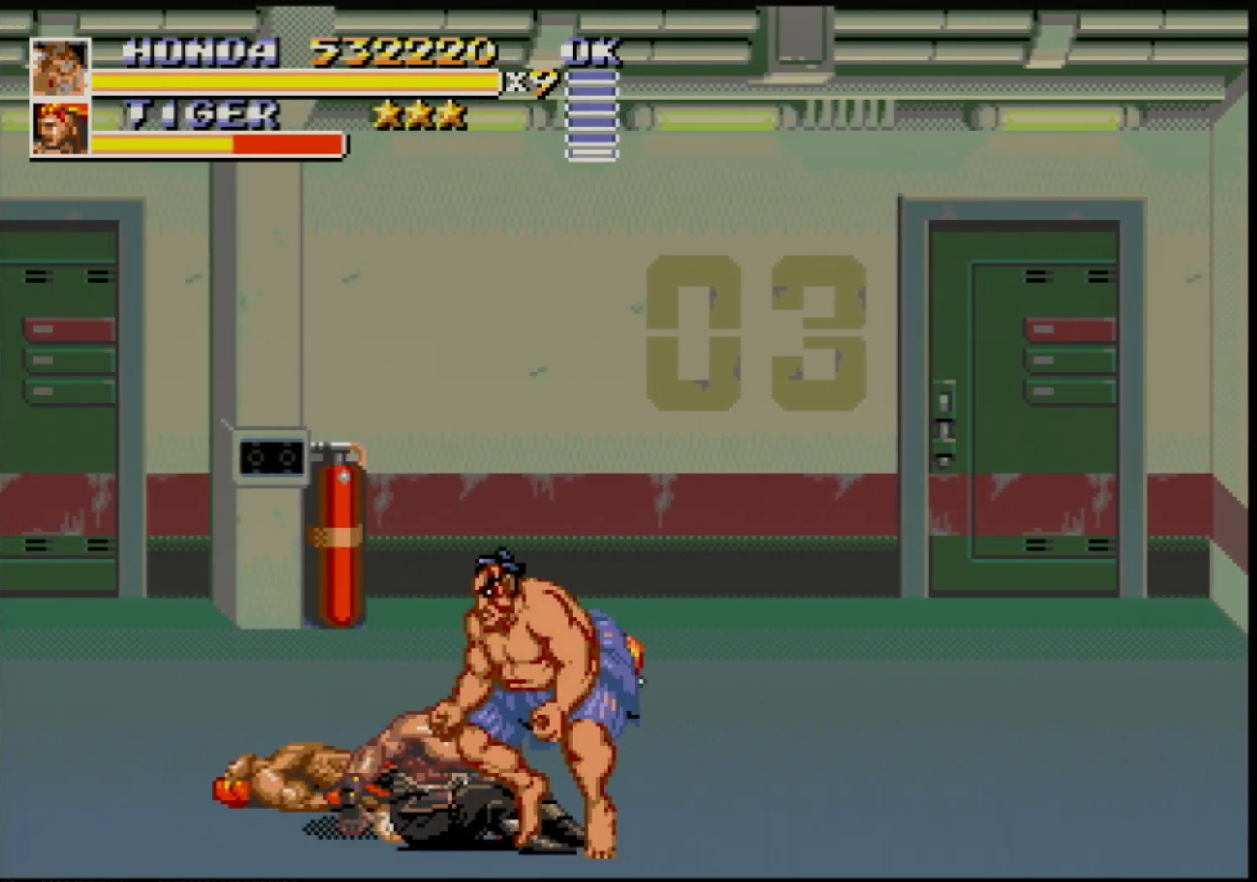
{"buttons": ["B", "DPAD_DOWN"], "events": [[33, "C", "down"], [133, "C", "up"], [450, "DPAD_DOWN", "down"], [500, "B", "down"]]}
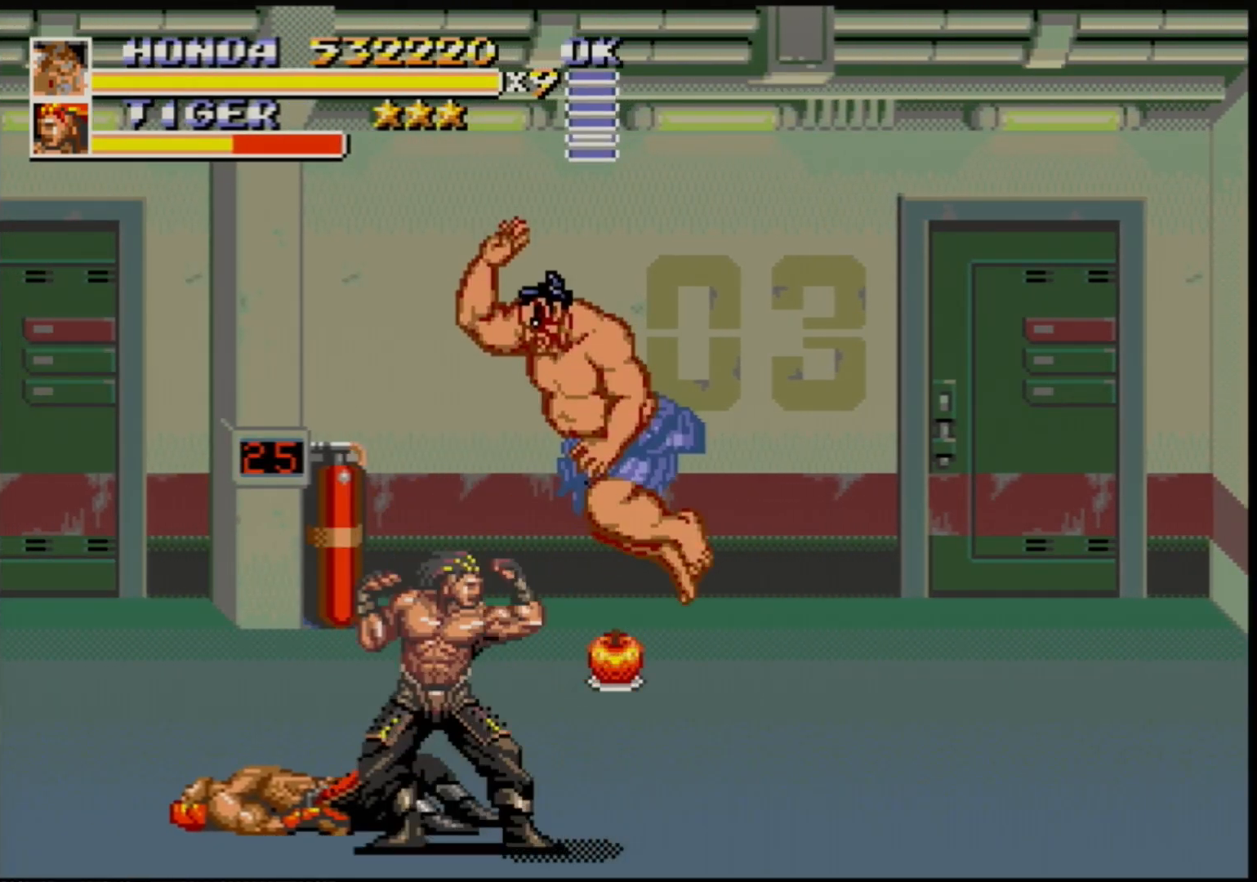
{"buttons": ["DPAD_LEFT"], "events": [[33, "B", "up"], [100, "B", "down"], [167, "DPAD_DOWN", "up"], [200, "B", "up"], [383, "DPAD_LEFT", "down"], [433, "DPAD_LEFT", "up"], [483, "DPAD_LEFT", "down"]]}
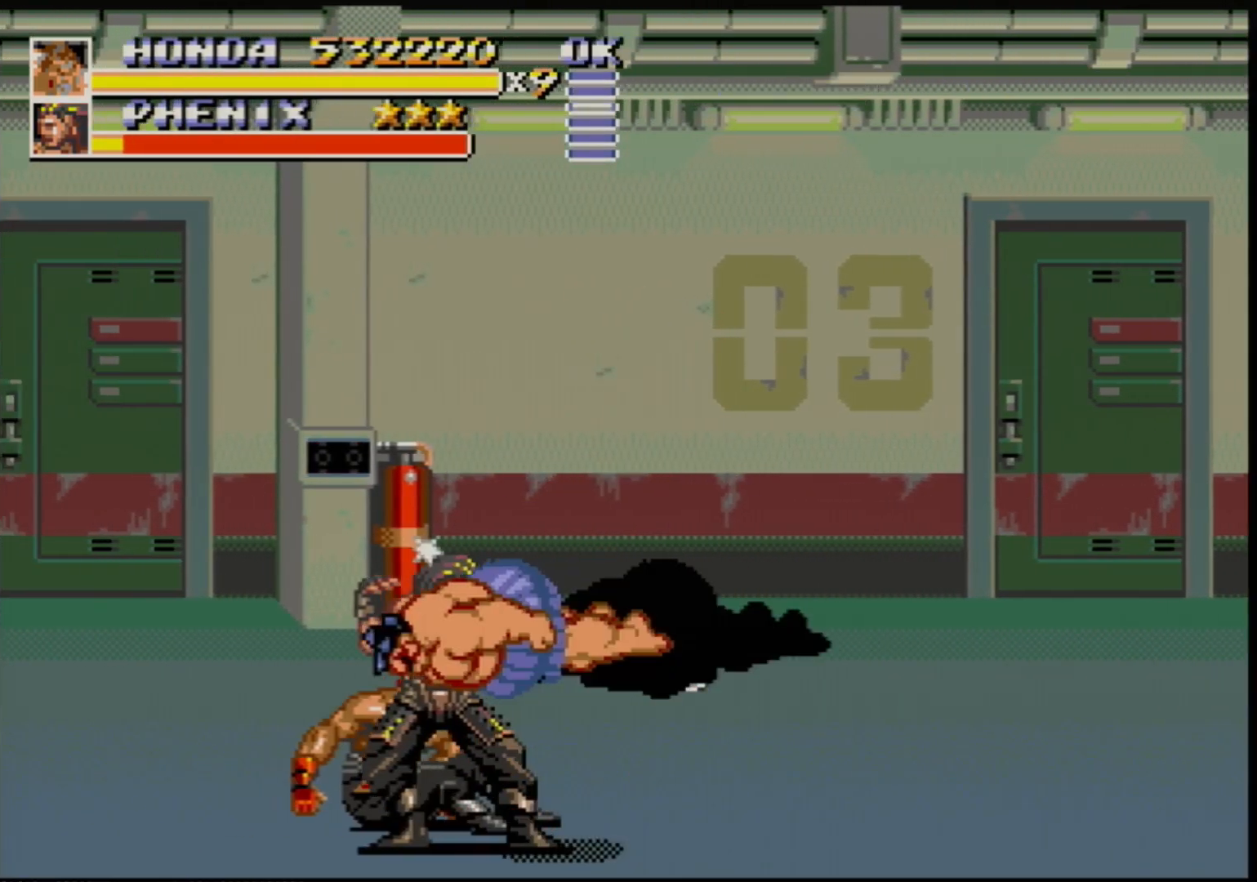
{"buttons": [], "events": [[33, "B", "down"], [50, "B", "up"], [100, "B", "down"], [133, "DPAD_LEFT", "up"], [183, "B", "up"]]}
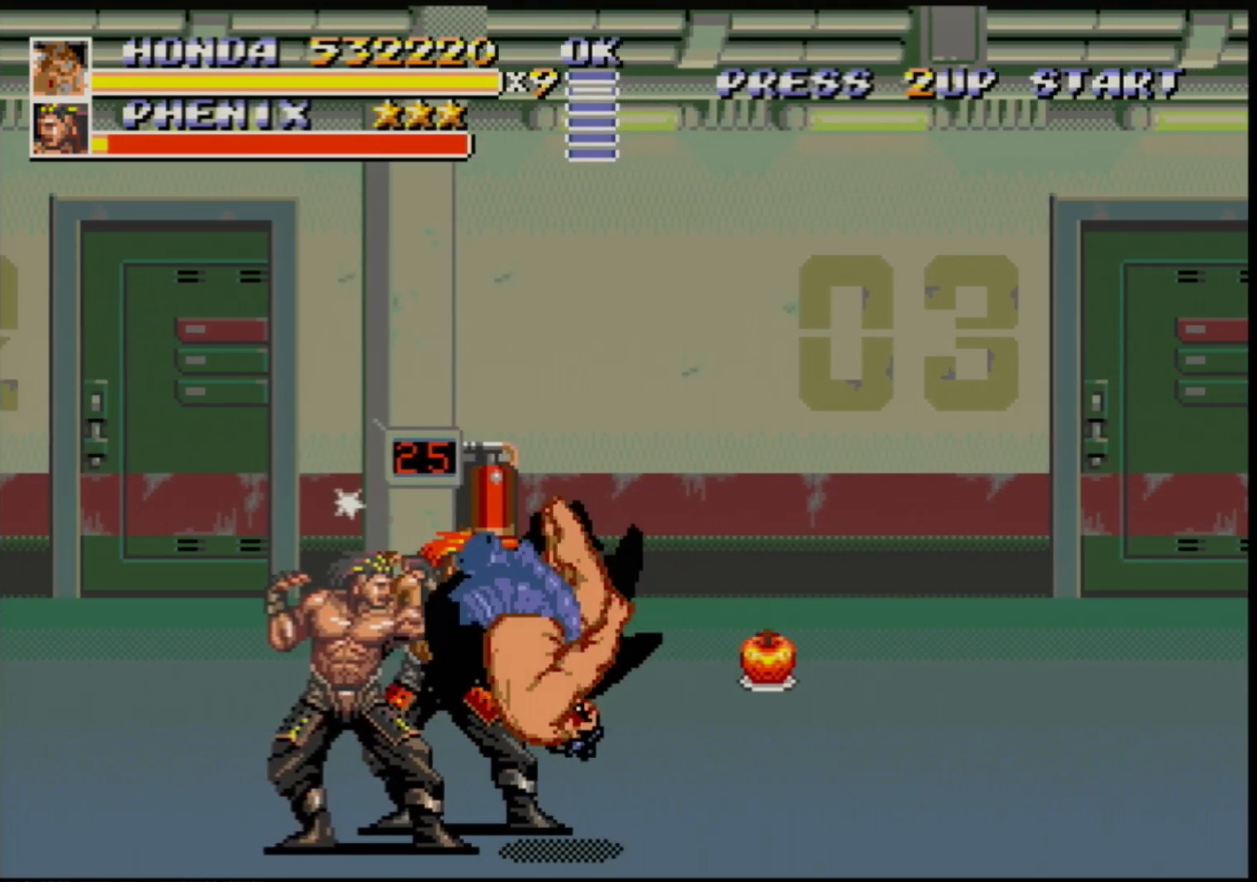
{"buttons": [], "events": []}
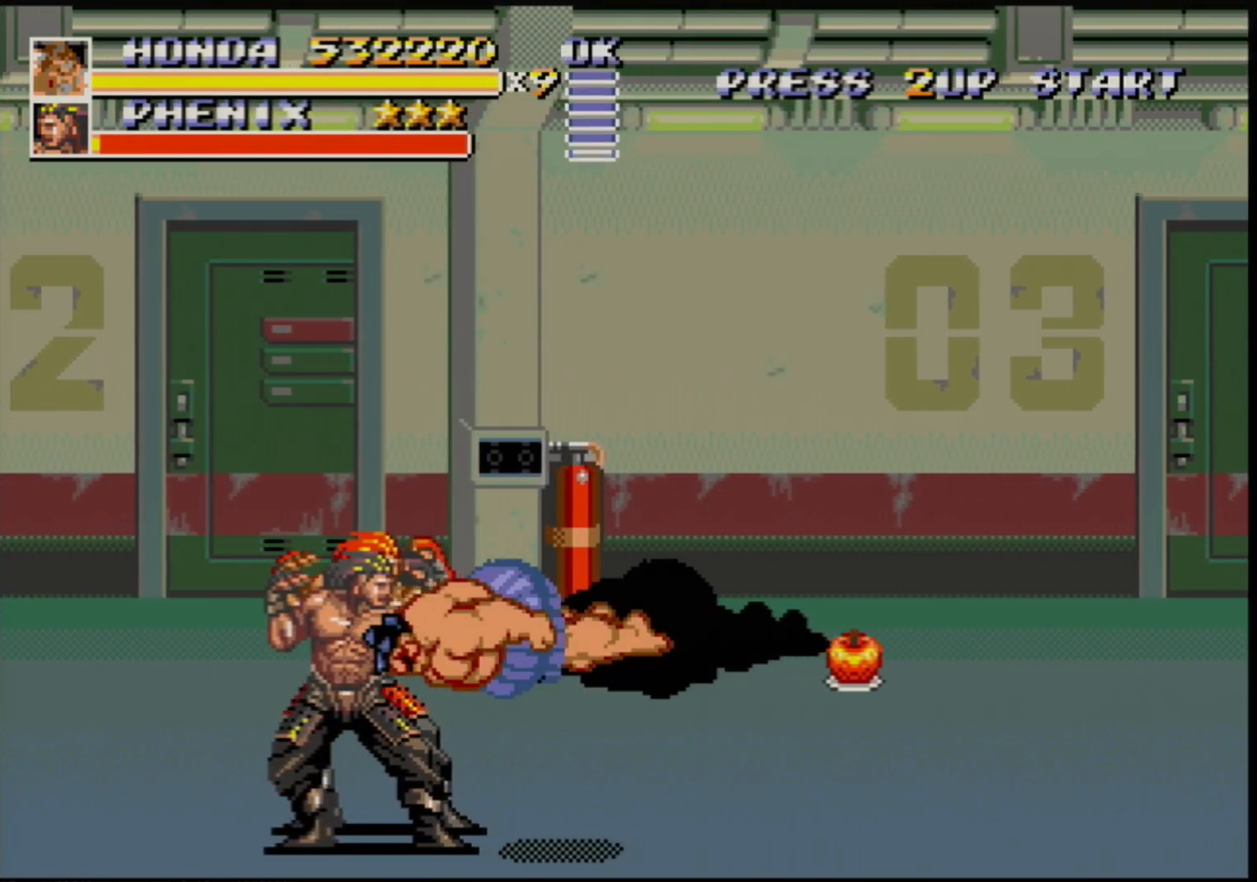
{"buttons": [], "events": []}
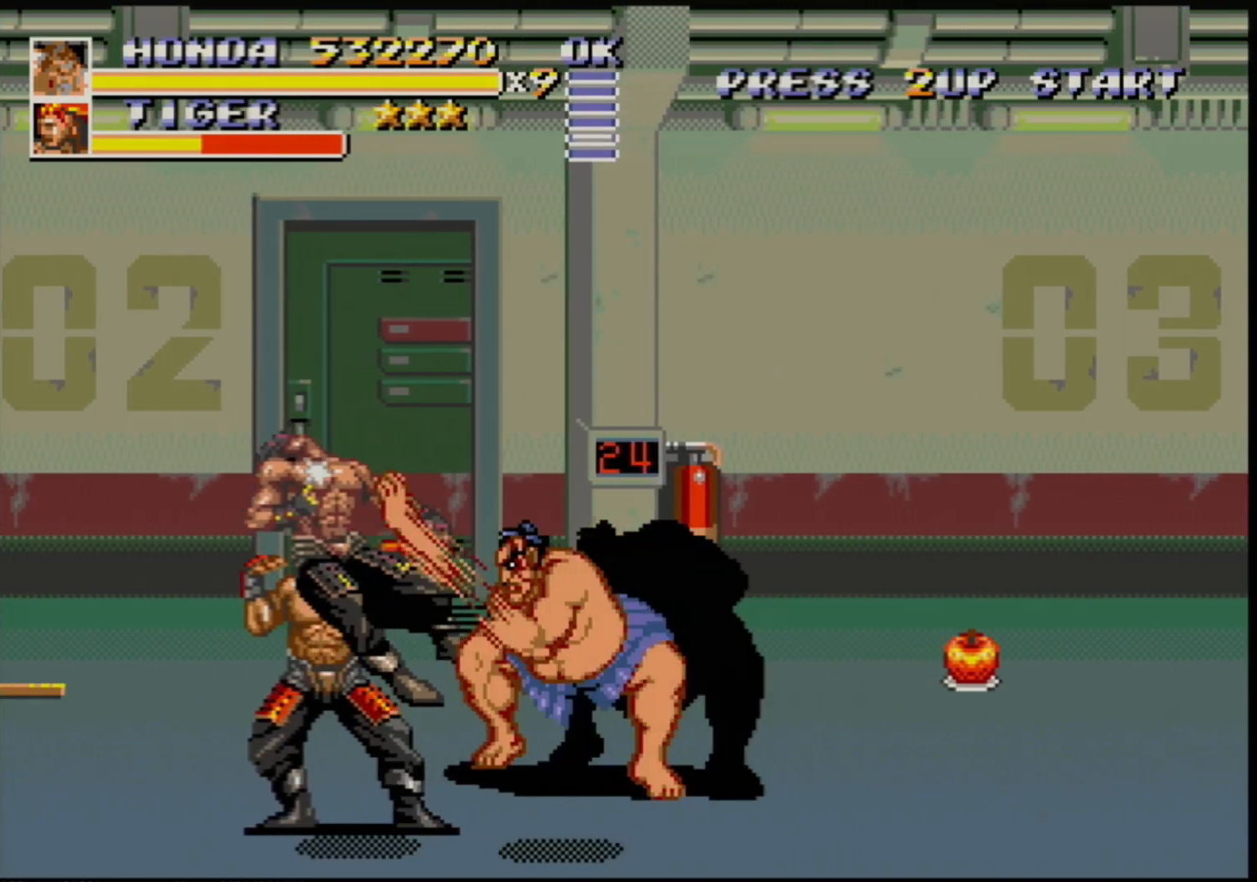
{"buttons": [], "events": []}
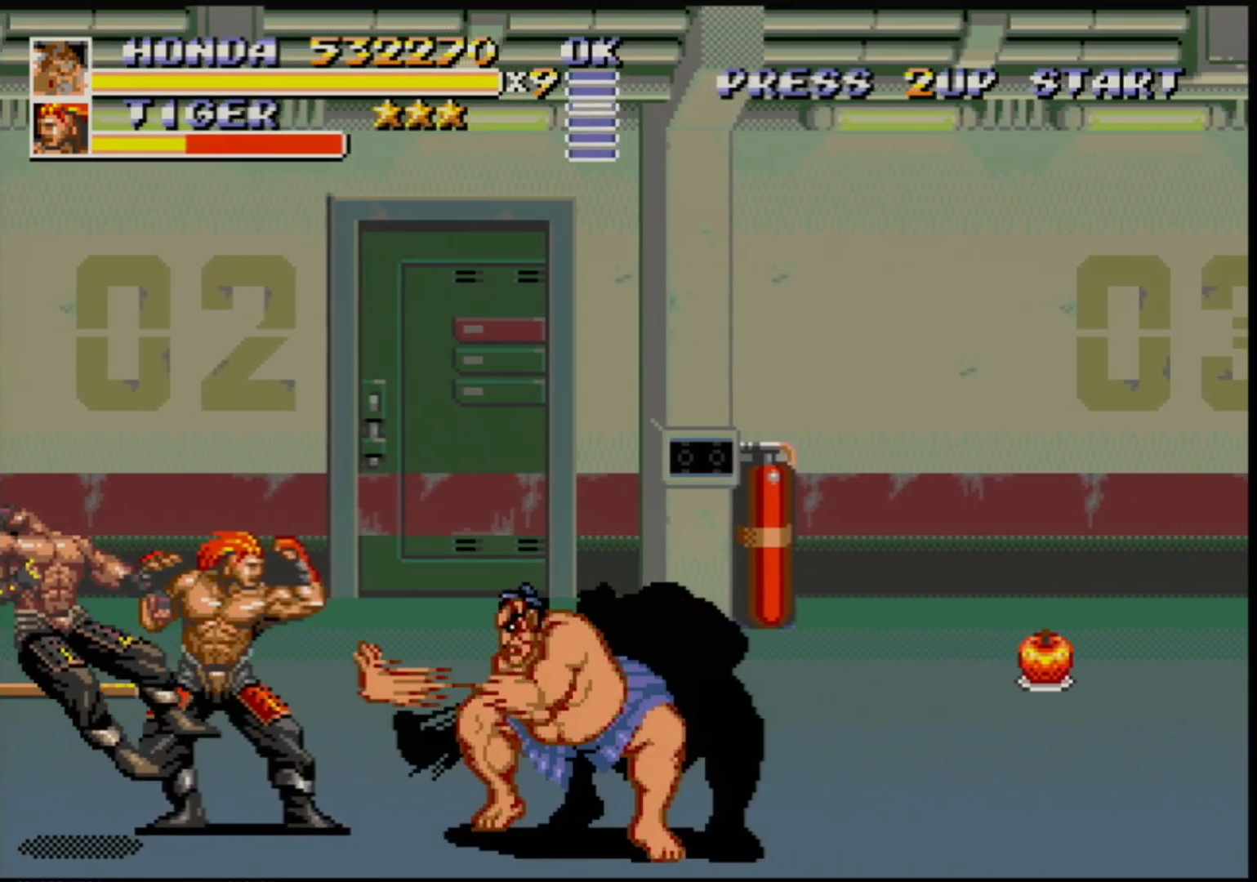
{"buttons": ["DPAD_DOWN", "DPAD_LEFT"], "events": [[250, "DPAD_LEFT", "down"], [300, "C", "down"], [417, "C", "up"], [467, "DPAD_DOWN", "down"]]}